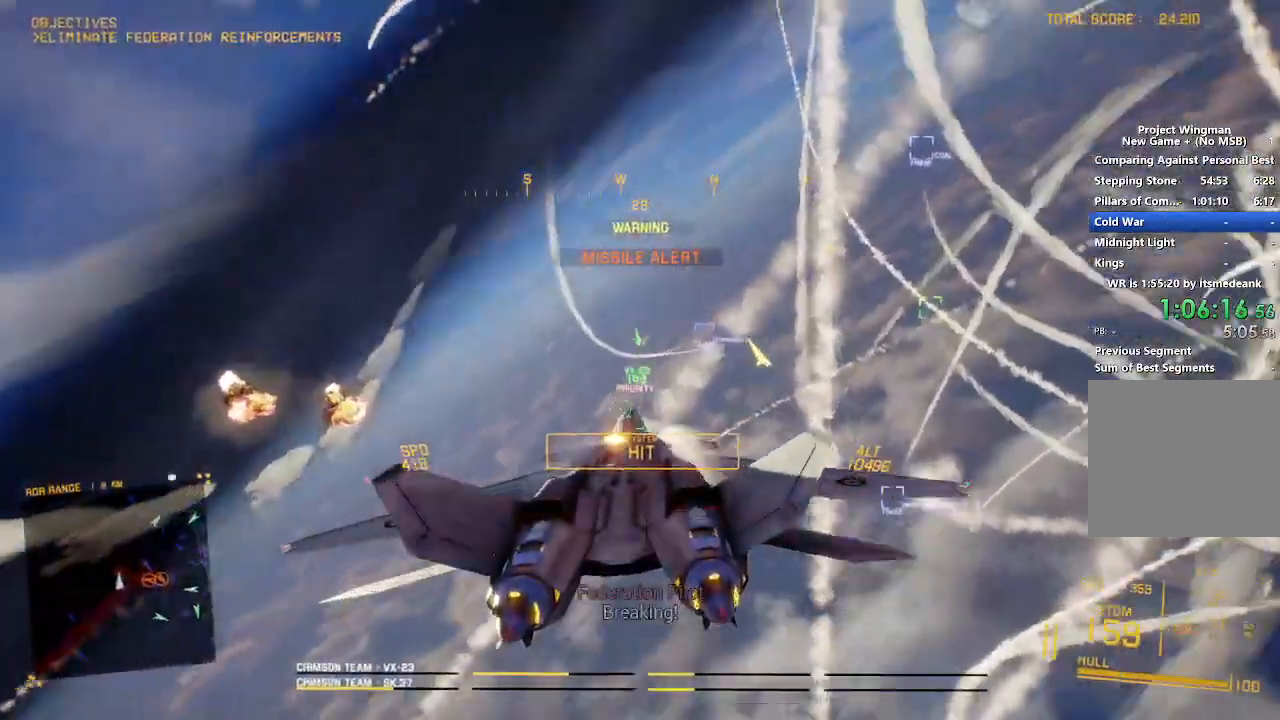
Gameplay with a controller (Xbox layout); each line is a JSON object with the inputs held at the frame after it (dt_ms = milliseconds from this image to that frame). "button_events" lists button changes between this image and that frame as [ms after this image, input, new state], when the widget could be followed in between (sticks are given only as held states). This document gives stick clicks only as held states, not as events. Not read: START.
{"dt_ms": 1000, "buttons": ["L2"], "left_stick": "down", "right_stick": "up", "button_events": []}
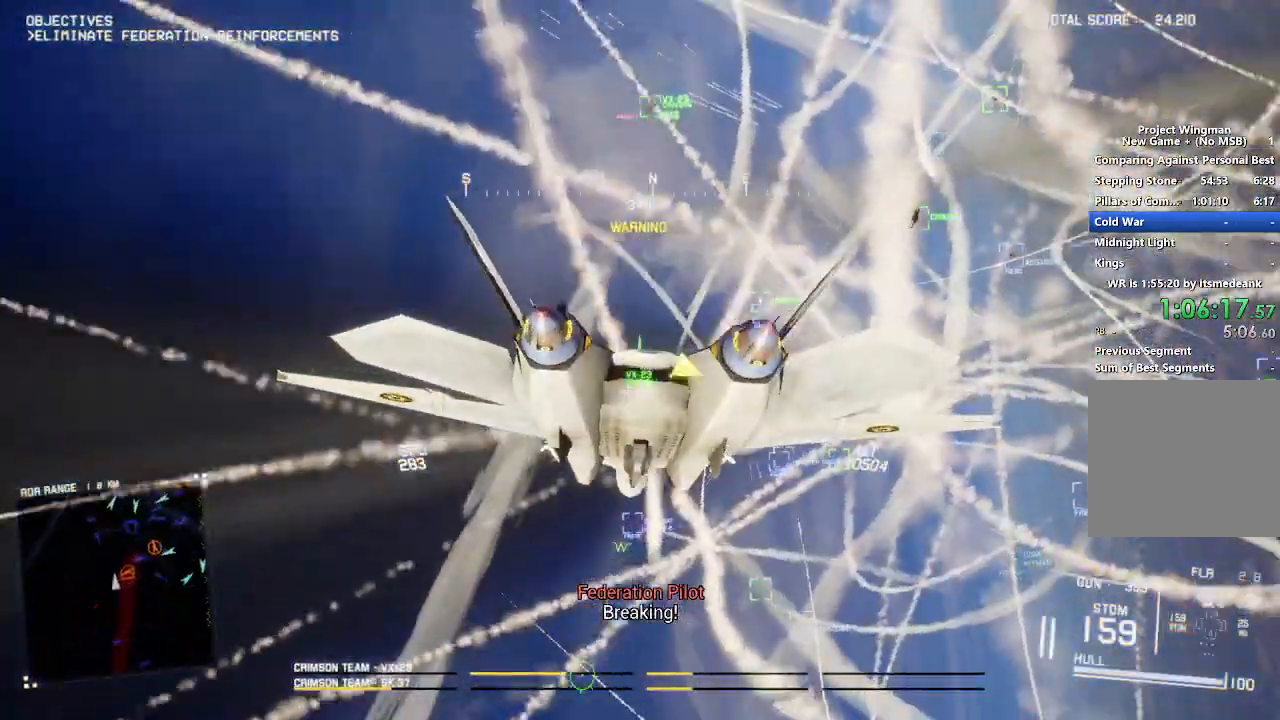
{"dt_ms": 500, "buttons": ["R2"], "left_stick": "down", "right_stick": "center", "button_events": [[217, "L2", "up"], [300, "R2", "down"]]}
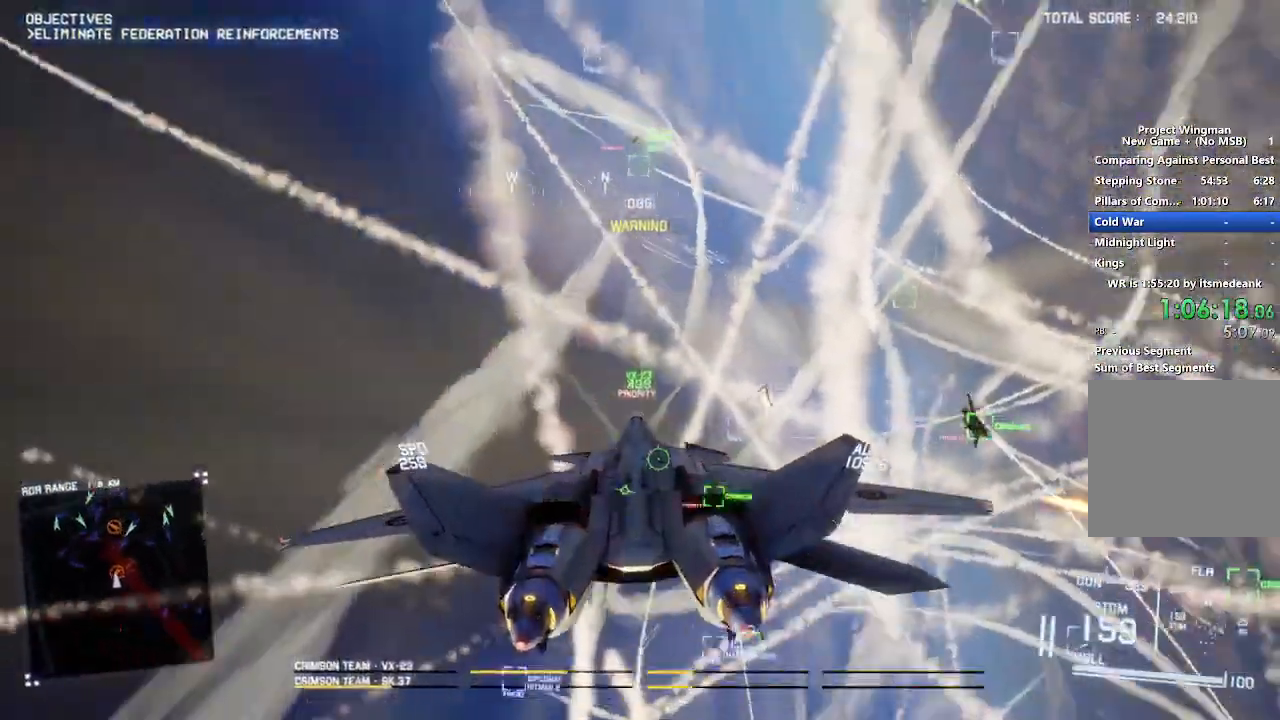
{"dt_ms": 500, "buttons": ["B", "R1", "R2"], "left_stick": "center", "right_stick": "center", "button_events": [[267, "R1", "down"], [483, "B", "down"]]}
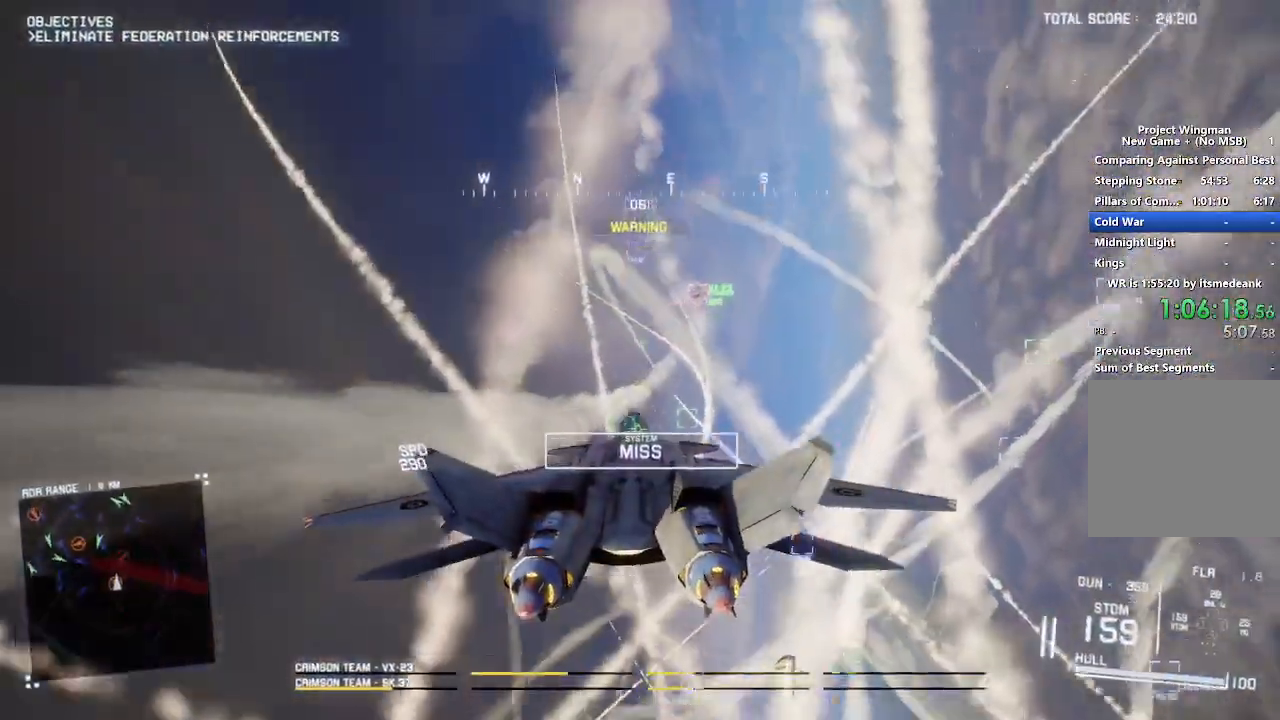
{"dt_ms": 500, "buttons": ["R2"], "left_stick": "center", "right_stick": "center", "button_events": [[117, "B", "up"], [383, "A", "down"], [483, "A", "up"], [483, "R1", "up"]]}
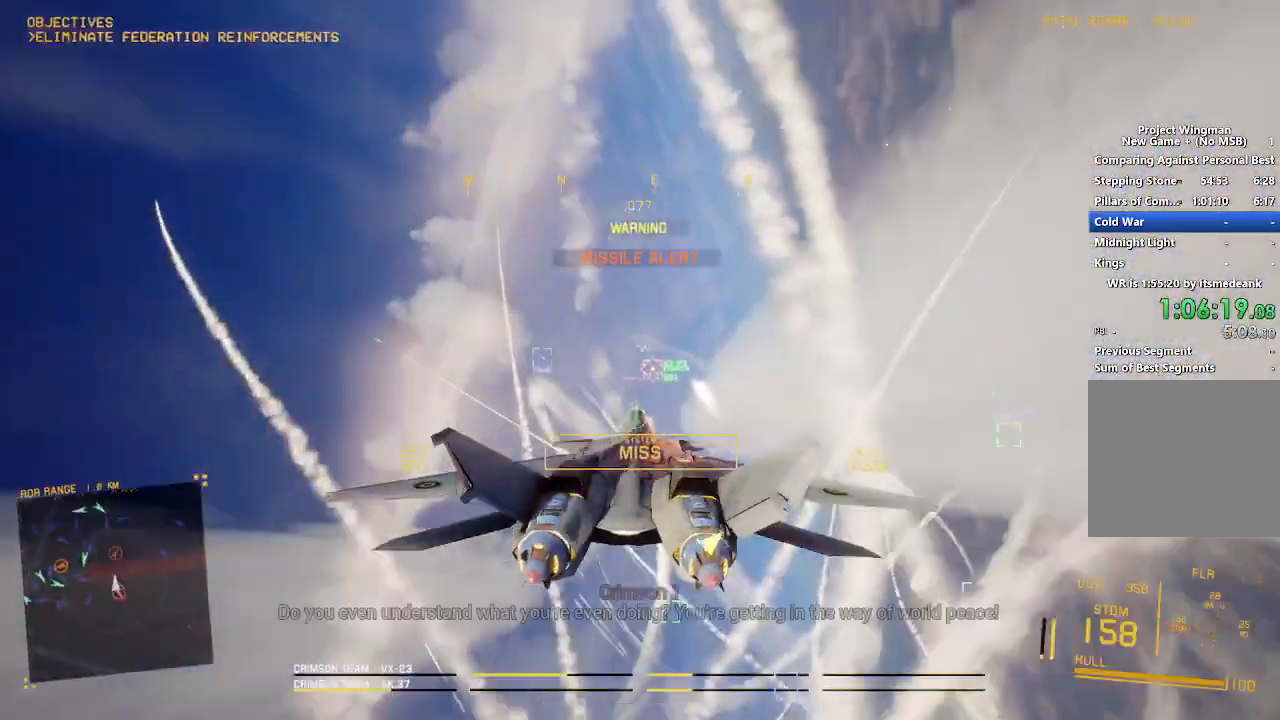
{"dt_ms": 500, "buttons": ["A", "L1", "R2"], "left_stick": "center", "right_stick": "center", "button_events": [[50, "A", "down"], [50, "L1", "down"], [133, "A", "up"], [200, "A", "down"], [283, "A", "up"], [350, "A", "down"], [400, "A", "up"], [483, "A", "down"]]}
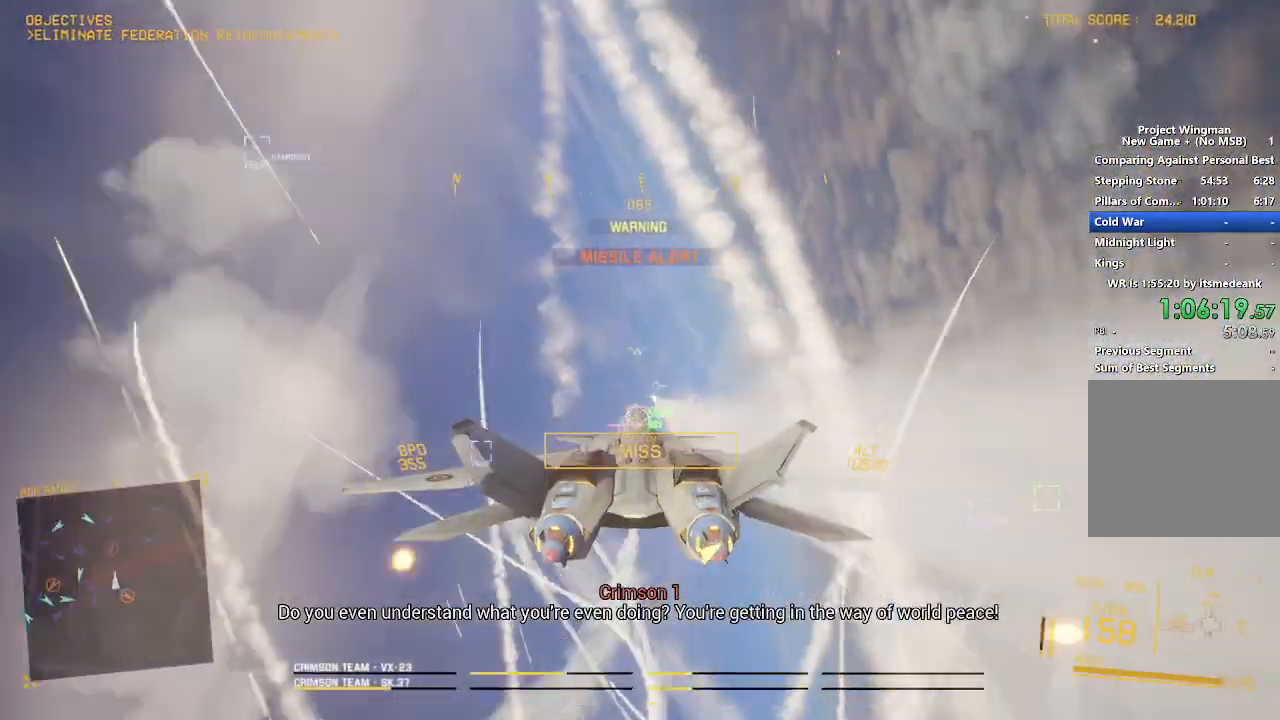
{"dt_ms": 500, "buttons": ["R2"], "left_stick": "down", "right_stick": "center", "button_events": [[50, "A", "up"], [133, "L1", "up"], [150, "A", "down"], [217, "A", "up"], [267, "A", "down"], [350, "A", "up"], [400, "A", "down"], [483, "A", "up"]]}
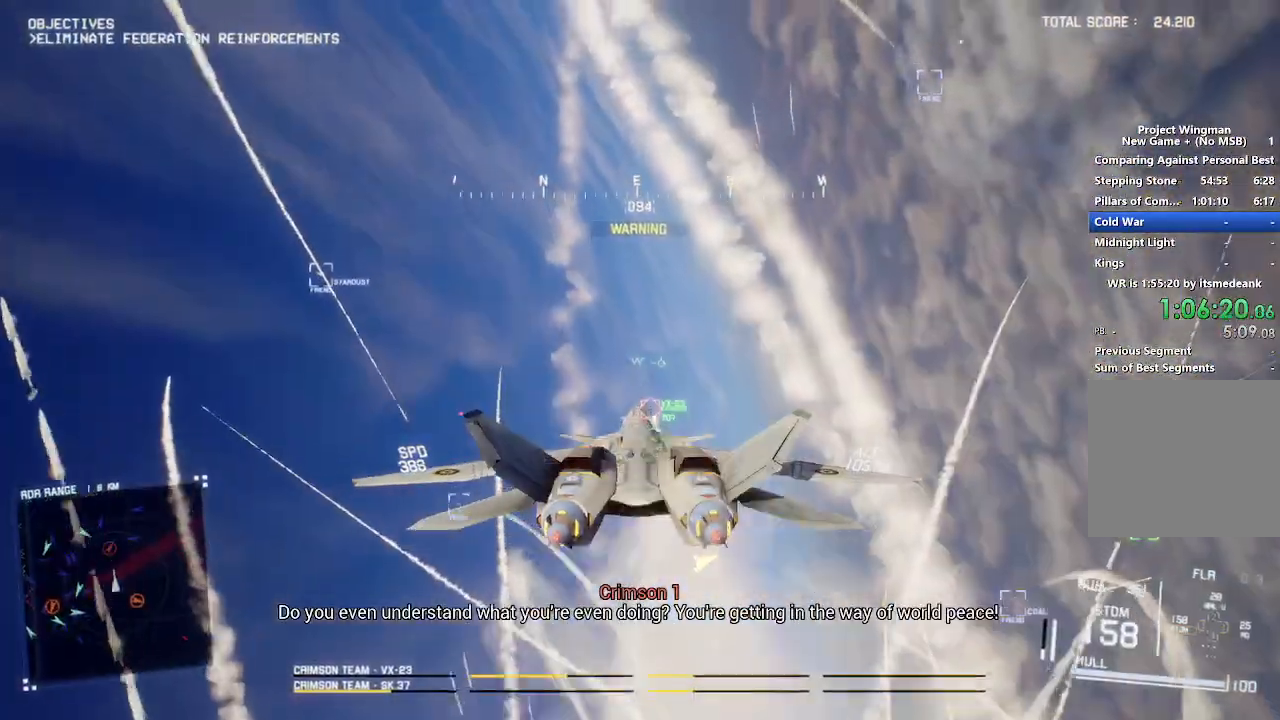
{"dt_ms": 500, "buttons": ["L1", "R2"], "left_stick": "down", "right_stick": "center", "button_events": [[50, "A", "down"], [133, "A", "up"], [133, "L1", "down"], [200, "A", "down"], [283, "A", "up"], [350, "A", "down"], [417, "A", "up"]]}
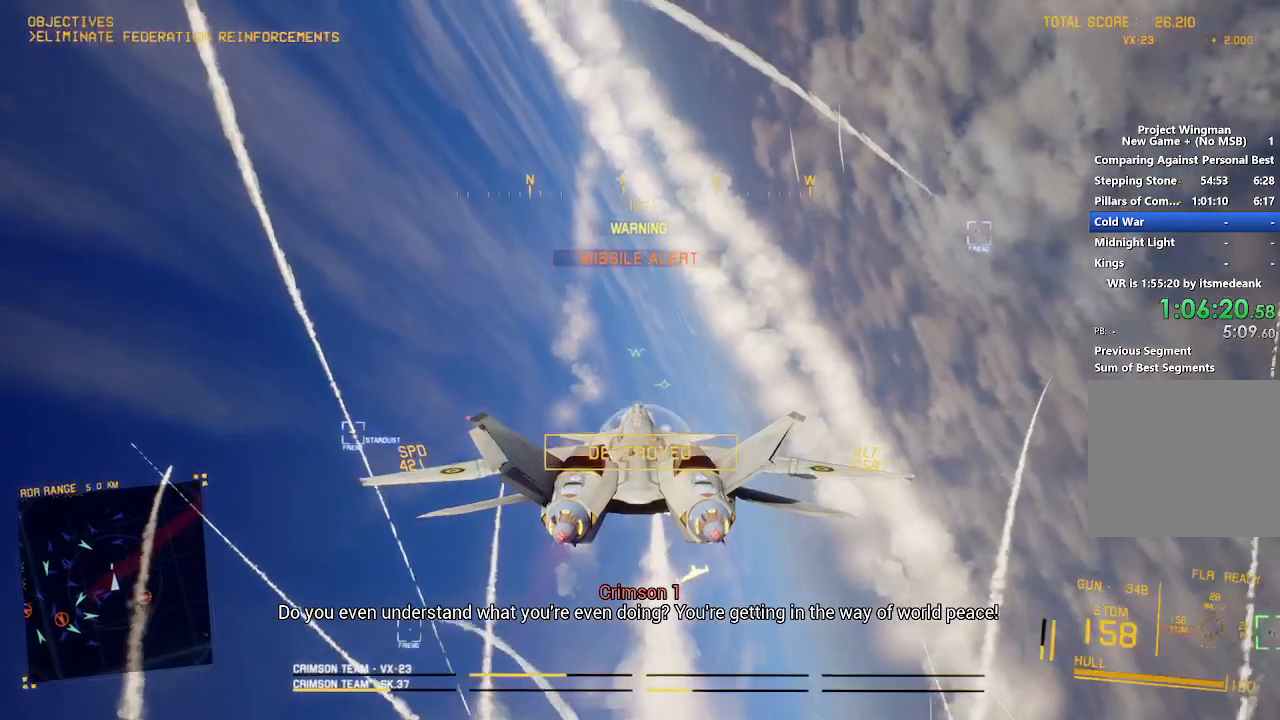
{"dt_ms": 500, "buttons": ["L1", "R2"], "left_stick": "up-left", "right_stick": "center", "button_events": []}
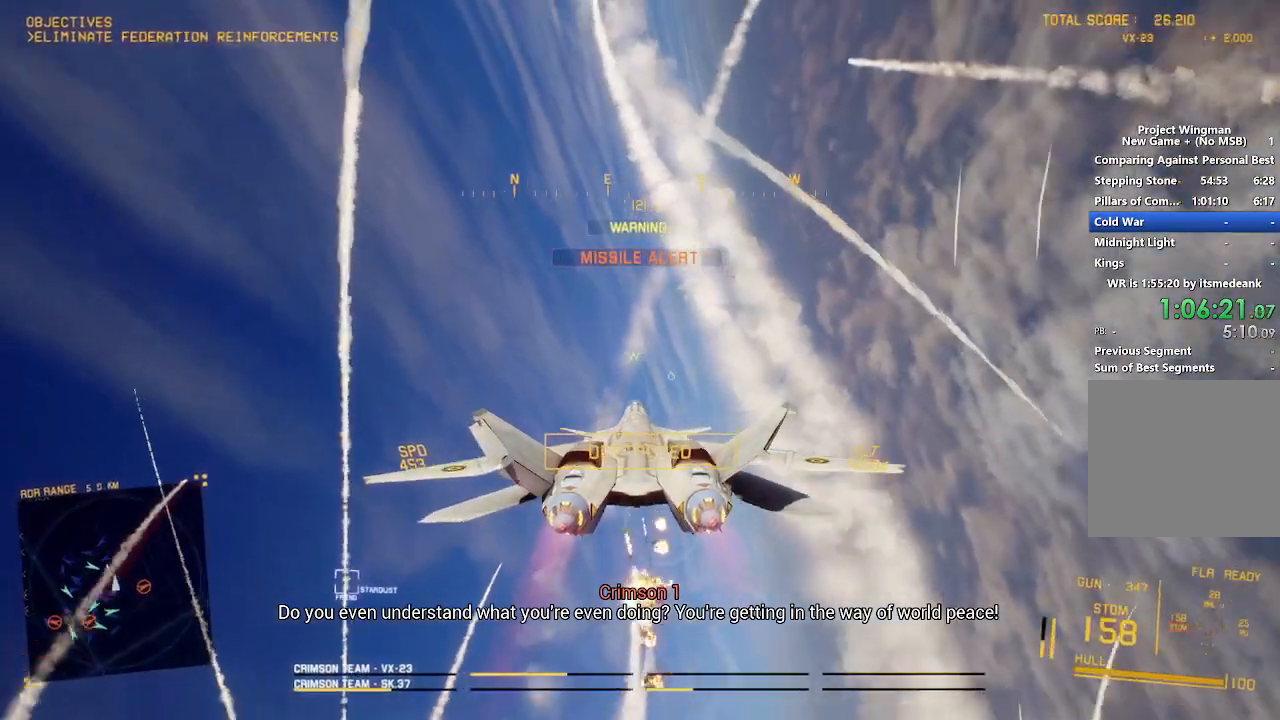
{"dt_ms": 500, "buttons": ["L1", "R2"], "left_stick": "up", "right_stick": "center", "button_events": []}
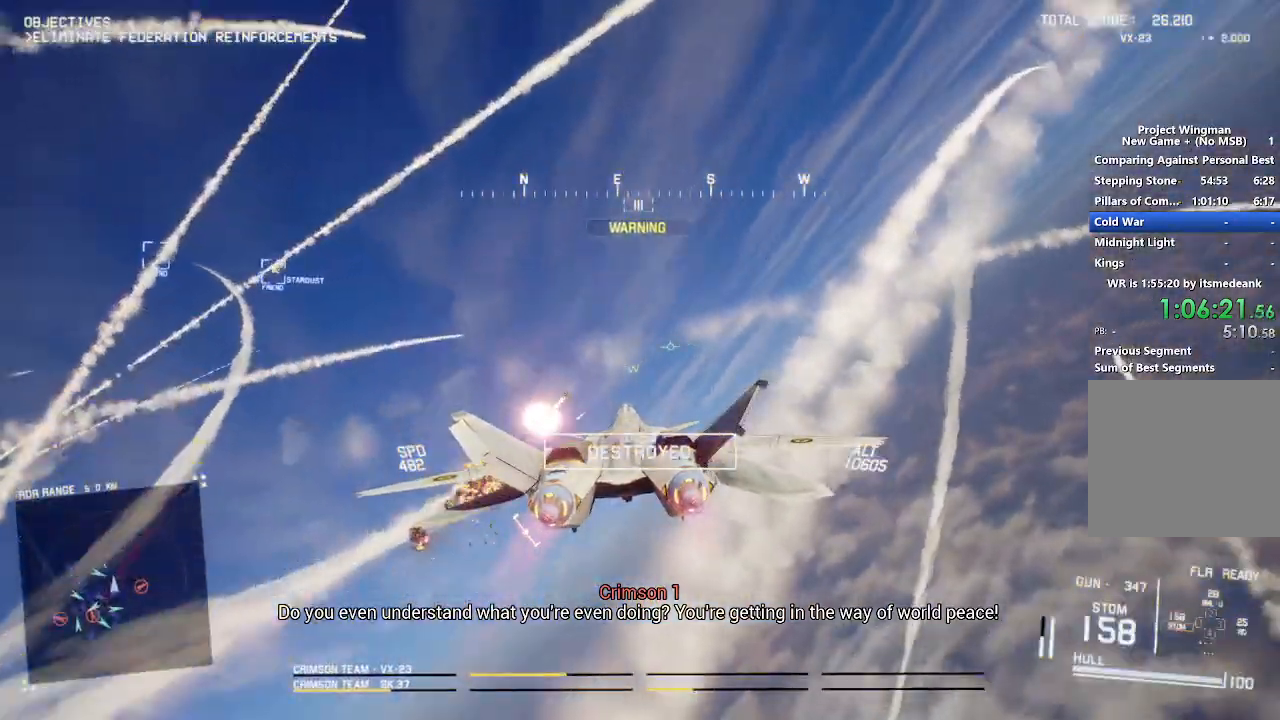
{"dt_ms": 500, "buttons": ["L1", "R2"], "left_stick": "left", "right_stick": "center", "button_events": []}
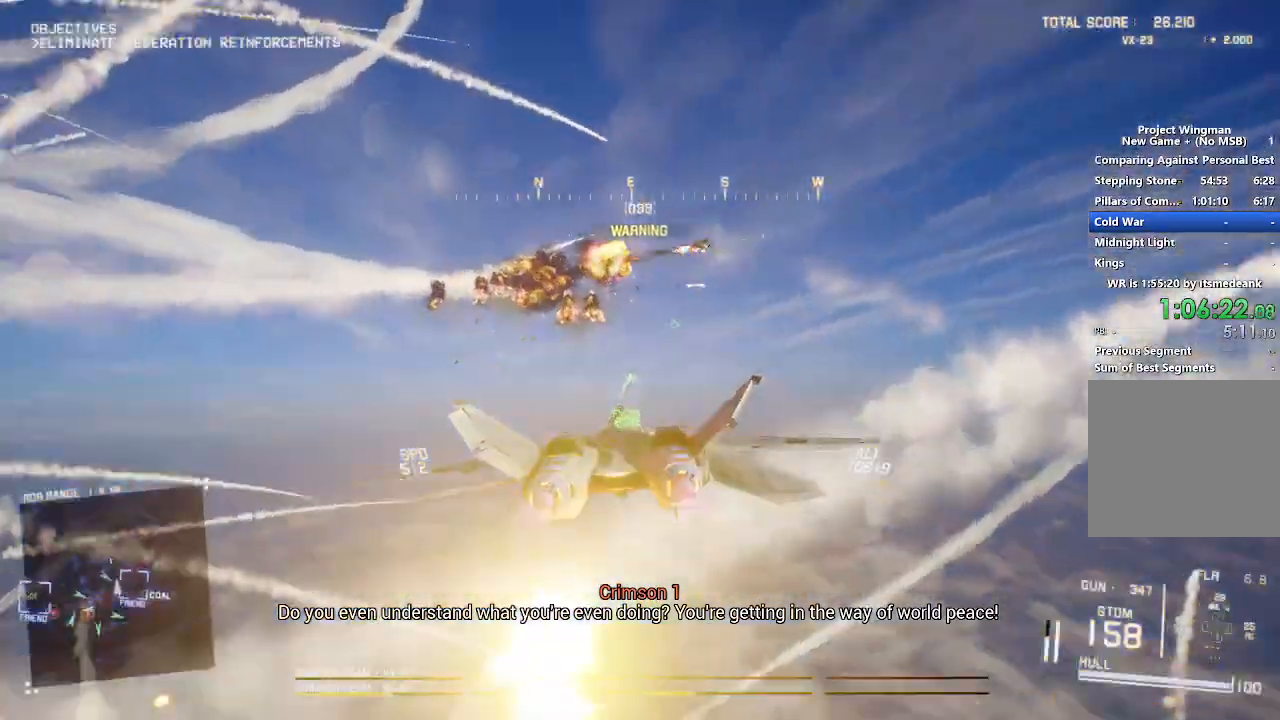
{"dt_ms": 500, "buttons": ["L1", "R2"], "left_stick": "down", "right_stick": "center", "button_events": []}
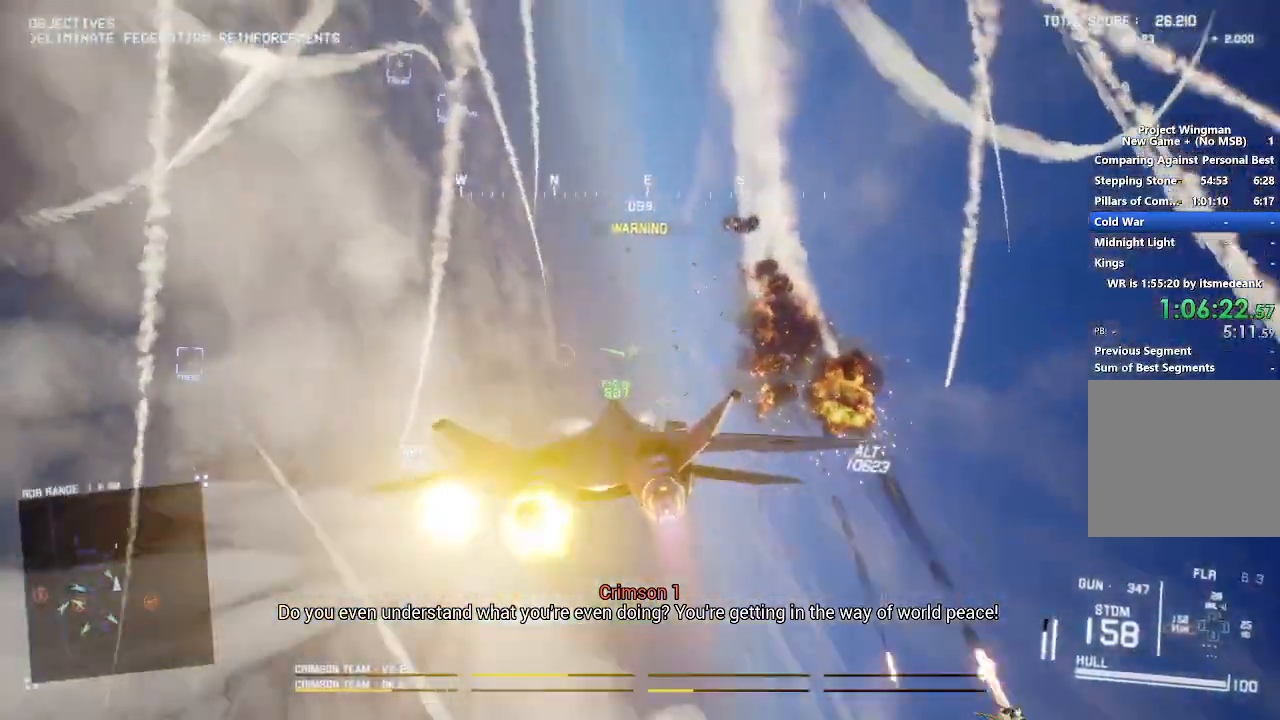
{"dt_ms": 500, "buttons": ["R2"], "left_stick": "down-left", "right_stick": "center", "button_events": [[400, "L1", "up"]]}